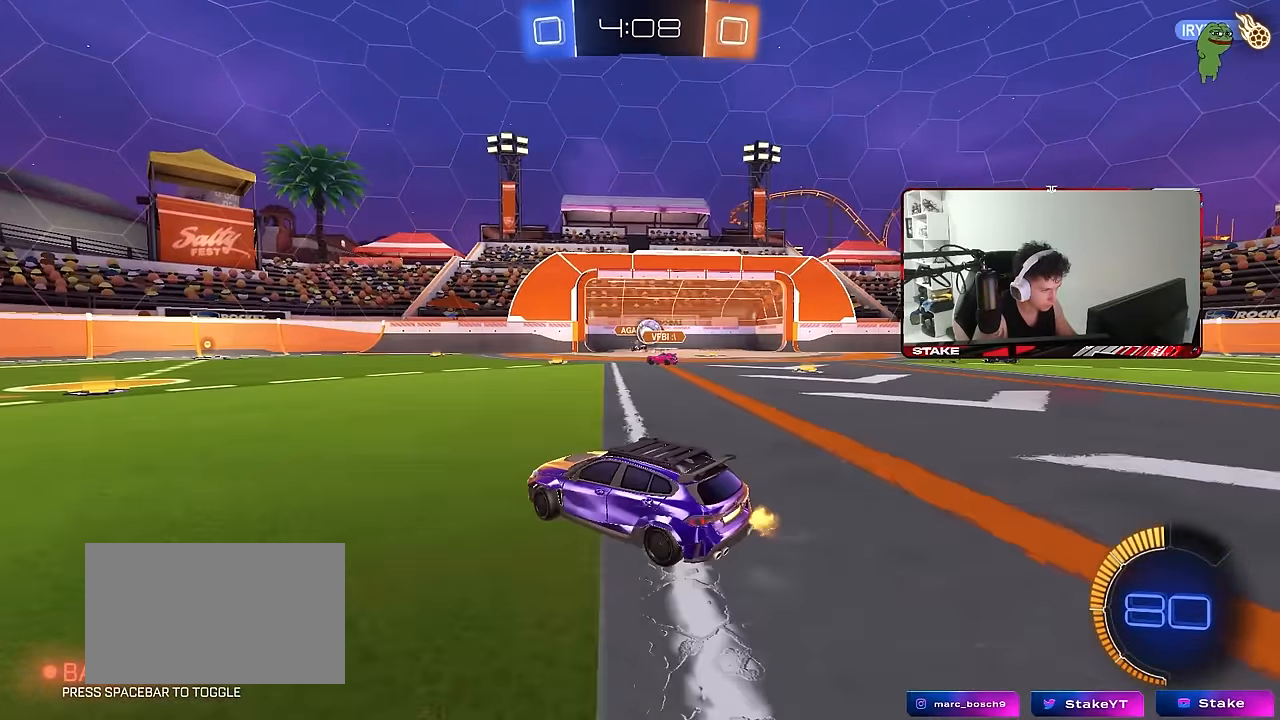
Gameplay with keyboard and mouse; each line is a JSON object with the keys and mouse buttons held at the frame after it. "events" lists presses ("down") and releases ("up") of "1", "2", "3", "4", "5", "a", "alt", "c", "caps_lock", "ctrl", "d", "e", "f", "g", "q", "r", "s", "shift", "space", "t", "tab", "v", "w", "x", "z", "mouse_left", "mouse_wheel" and "mouse_right" between this image and that frame as [ms after this image, input, new state], when the widget could be followed in between. "mouse_left", "mouse_wheel", "mouse_right" = the "left", "wheel", "right" buttons of the "mouse" list. No other keys are recorded. "wheel" means that the mouse wheel is clicked or scrolled. Mouse movement is not recorded.
{"keys": ["s"], "mouse": ["right"], "events": [[83, "s", "up"], [183, "s", "down"], [316, "mouse_right", "down"], [366, "d", "up"], [450, "a", "down"], [500, "a", "up"]]}
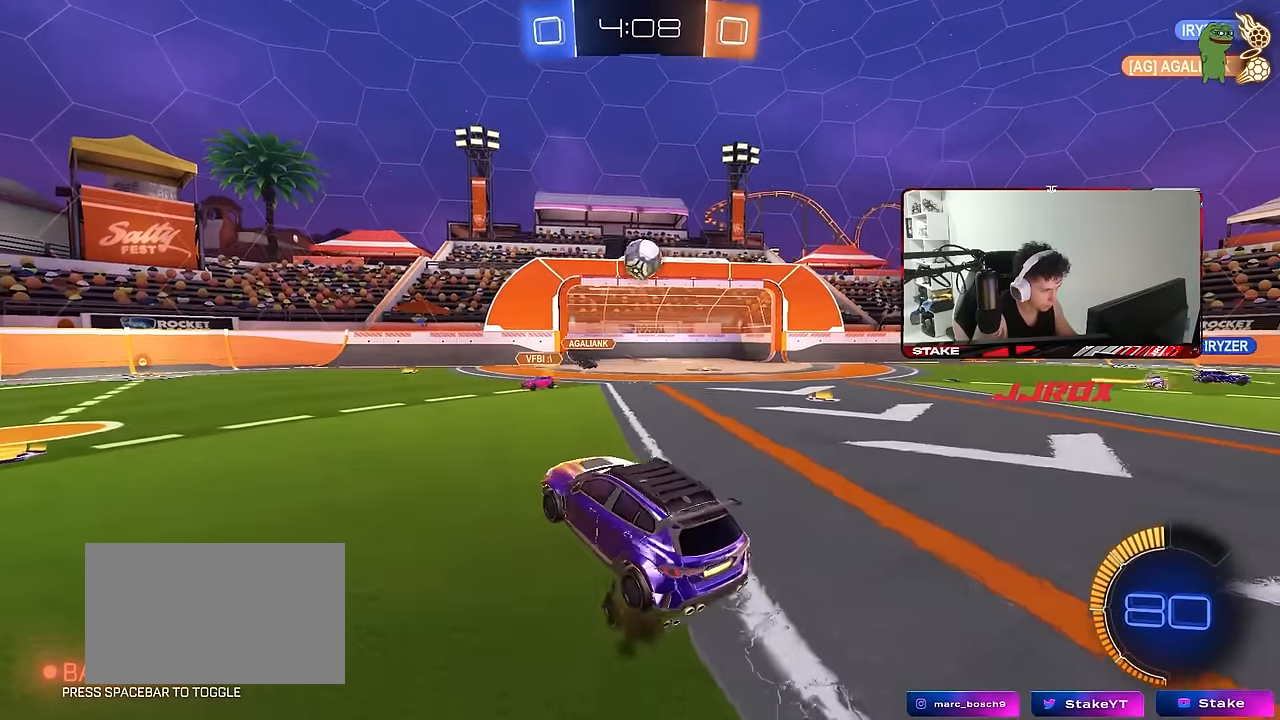
{"keys": ["w"], "mouse": ["left"], "events": [[50, "s", "up"], [100, "d", "down"], [100, "s", "down"], [150, "mouse_left", "down"], [283, "s", "up"], [333, "d", "up"], [333, "mouse_right", "up"], [466, "w", "down"]]}
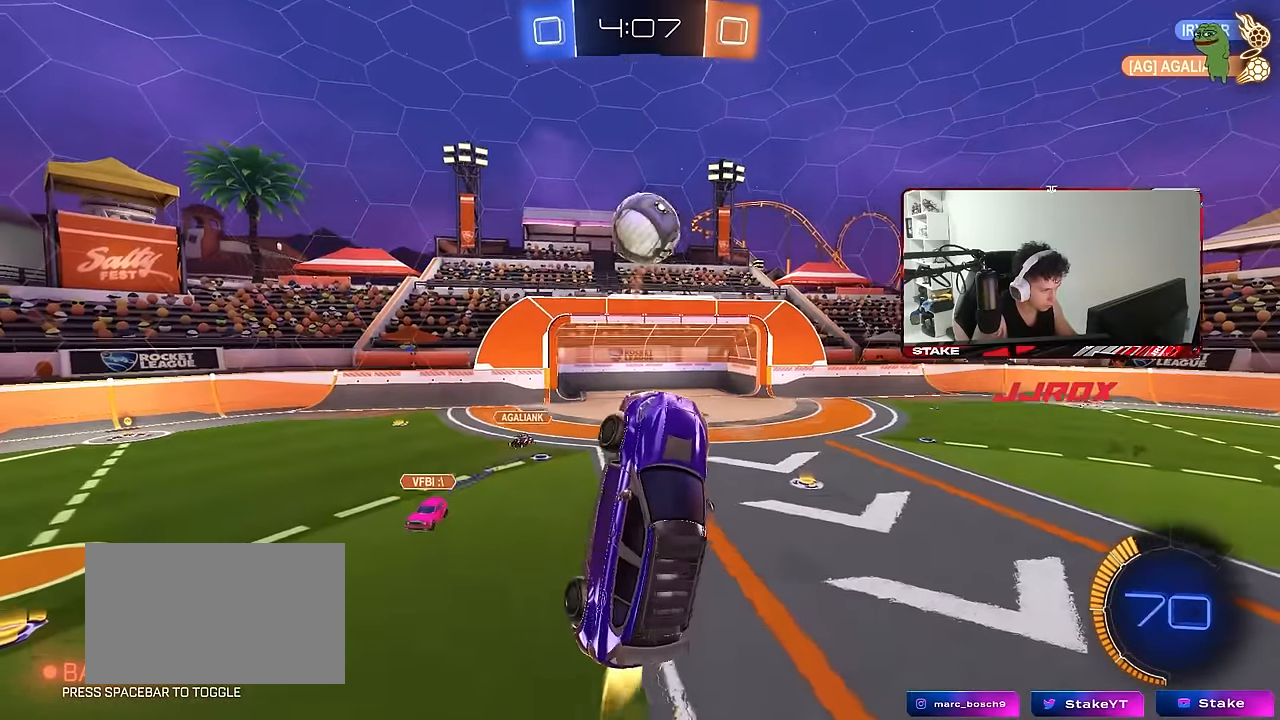
{"keys": ["d"], "mouse": ["left"], "events": [[16, "d", "down"], [66, "d", "up"], [116, "w", "up"], [200, "a", "down"], [300, "w", "down"], [350, "a", "up"], [350, "d", "down"], [400, "w", "up"]]}
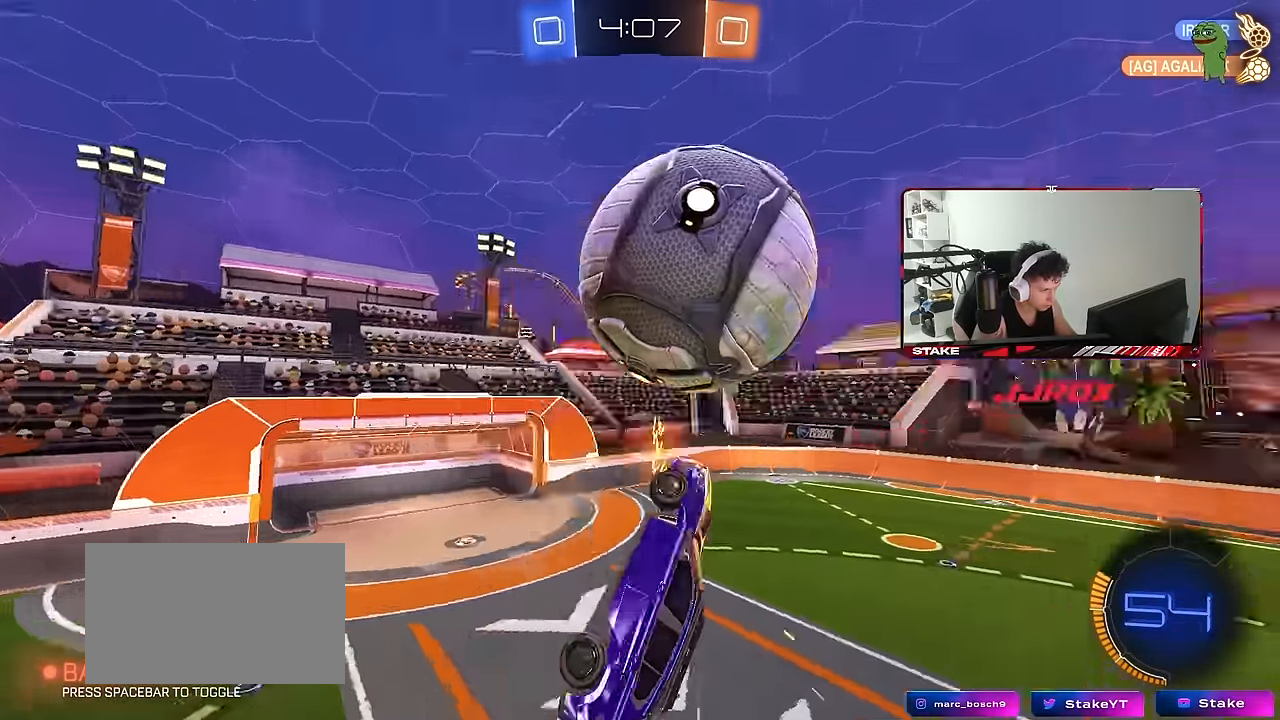
{"keys": ["d"], "mouse": [], "events": [[33, "d", "up"], [33, "shift", "down"], [83, "a", "down"], [183, "mouse_left", "up"], [216, "shift", "up"], [266, "a", "up"], [266, "d", "down"], [366, "shift", "down"], [500, "shift", "up"]]}
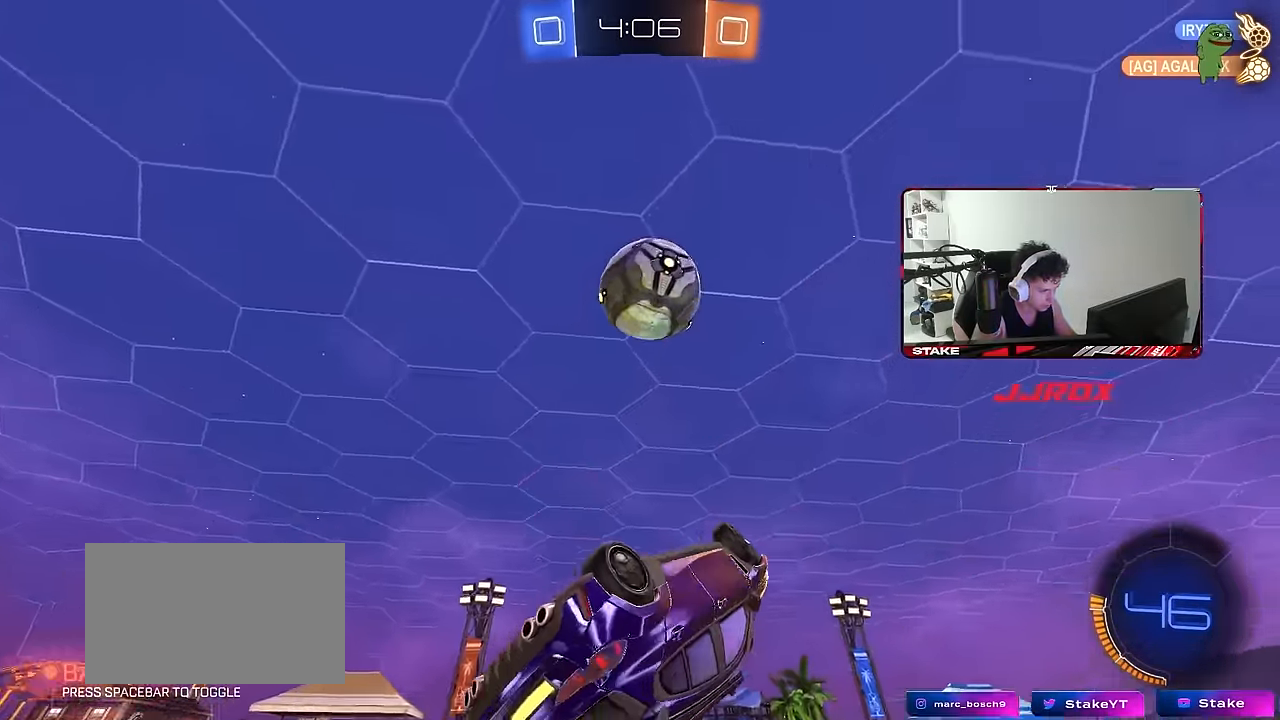
{"keys": ["d"], "mouse": ["left"], "events": [[50, "shift", "down"], [50, "space", "down"], [100, "d", "up"], [100, "mouse_left", "down"], [100, "s", "down"], [150, "a", "down"], [150, "shift", "up"], [184, "space", "up"], [234, "a", "up"], [284, "s", "up"], [334, "mouse_left", "up"], [467, "d", "down"], [467, "mouse_left", "down"]]}
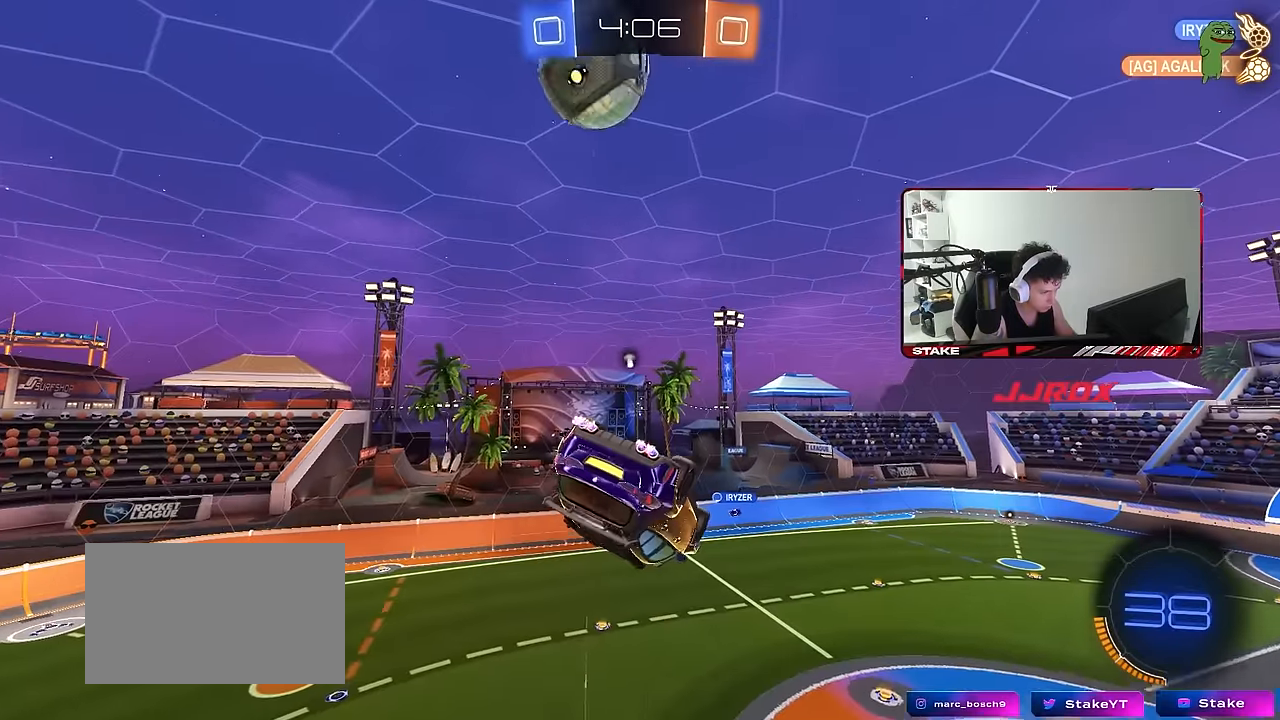
{"keys": ["d"], "mouse": ["left"], "events": [[67, "d", "up"], [167, "a", "down"], [167, "shift", "down"], [250, "w", "down"], [300, "a", "up"], [300, "d", "down"], [300, "shift", "up"], [400, "w", "up"]]}
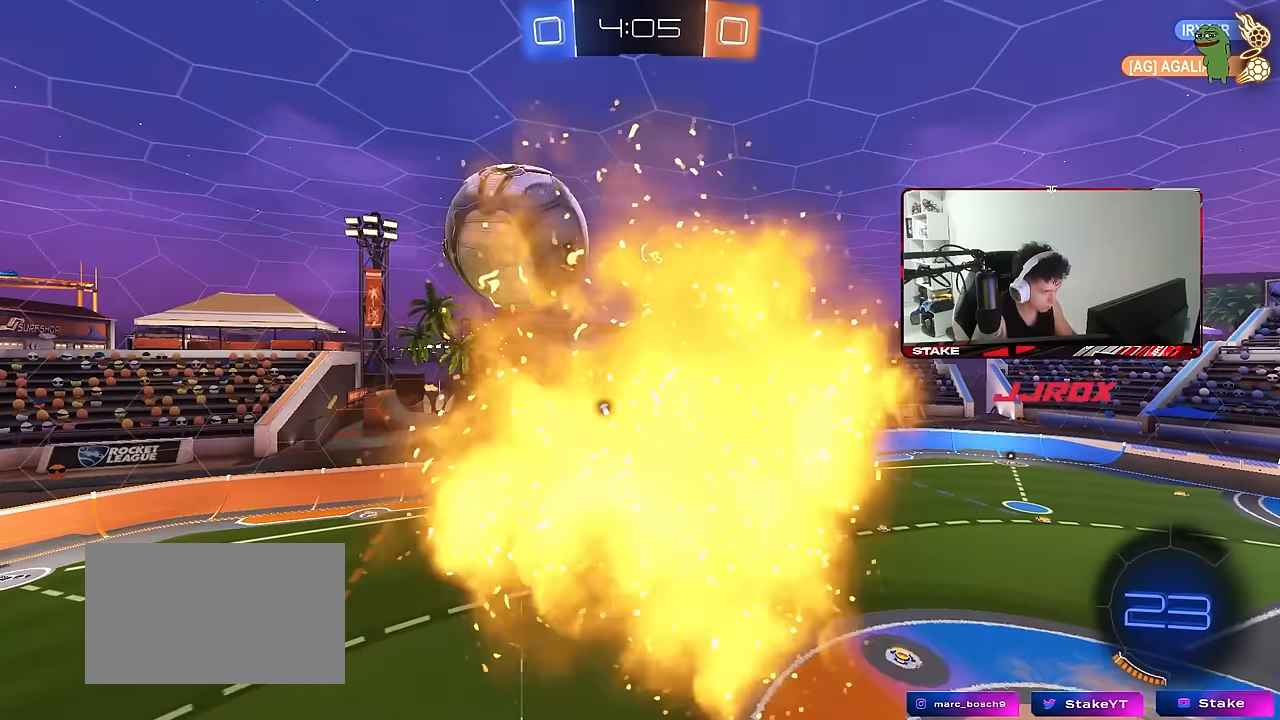
{"keys": ["d", "shift", "w"], "mouse": ["left"], "events": [[84, "s", "down"], [134, "a", "down"], [167, "d", "up"], [167, "s", "up"], [267, "a", "up"], [267, "d", "down"], [367, "shift", "down"], [417, "w", "down"]]}
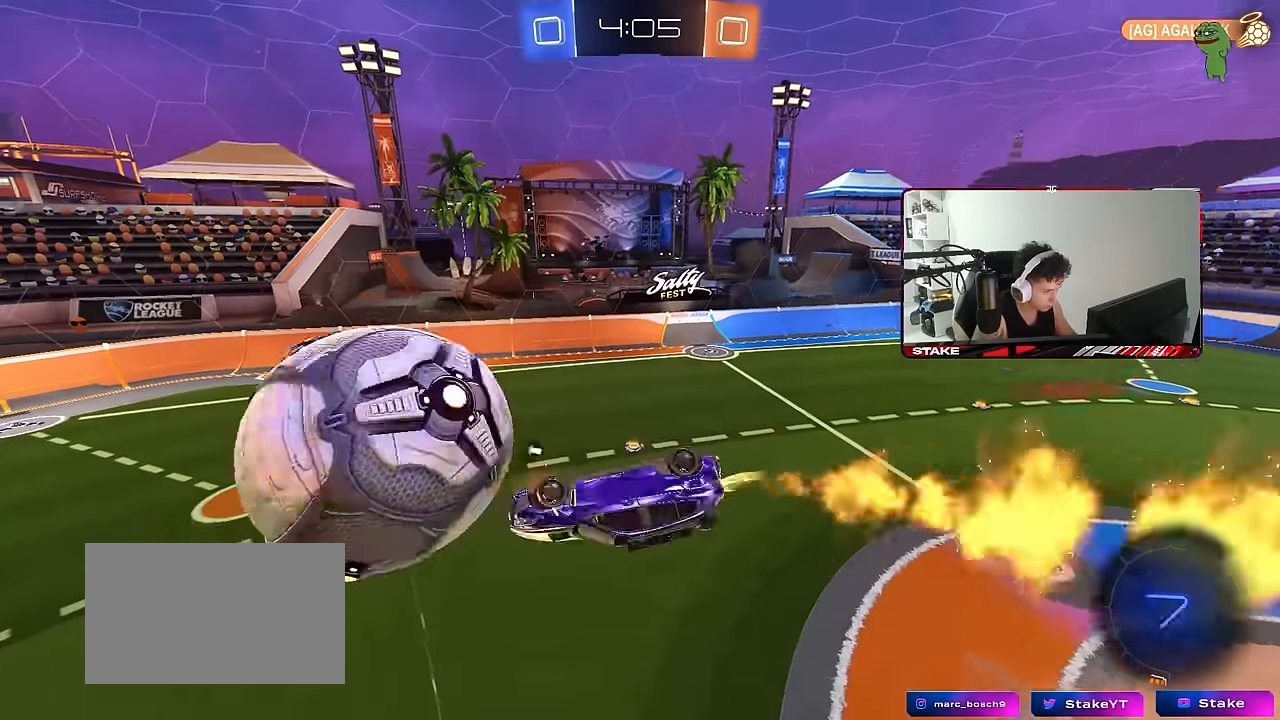
{"keys": ["d"], "mouse": [], "events": [[50, "mouse_left", "up"], [150, "space", "down"], [184, "shift", "up"], [284, "space", "up"], [334, "w", "up"], [384, "shift", "down"], [467, "shift", "up"]]}
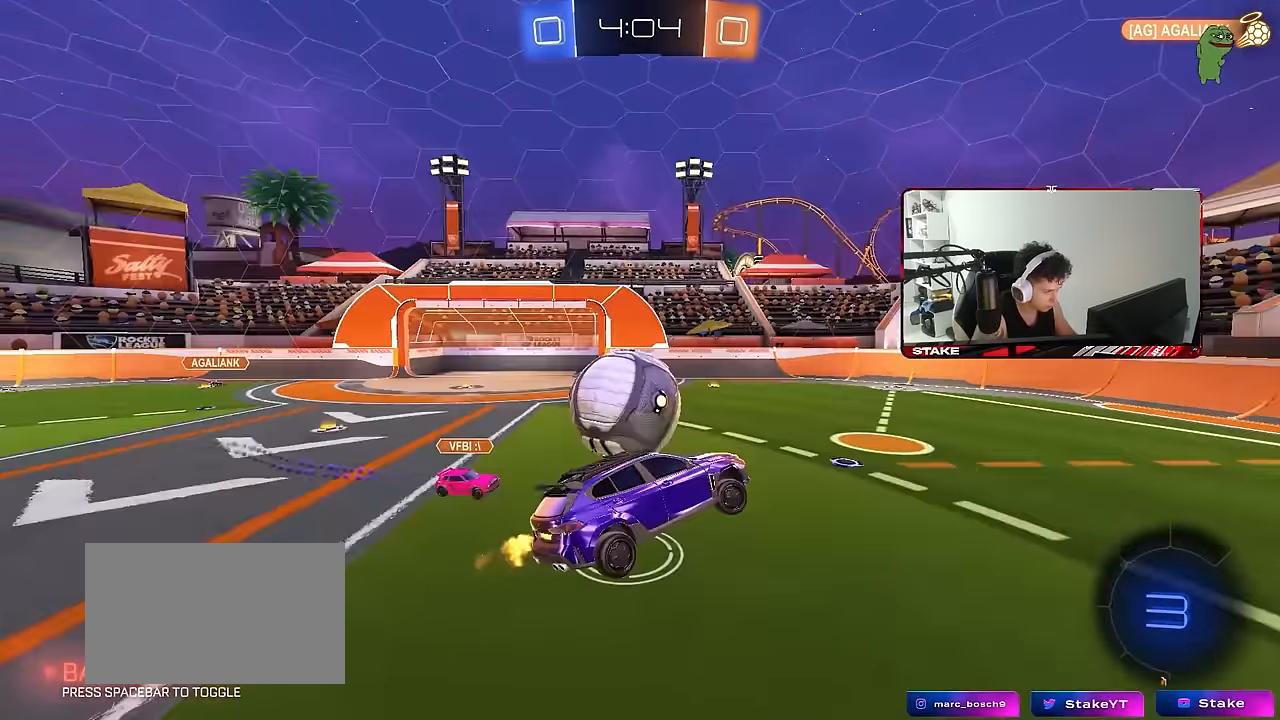
{"keys": ["w"], "mouse": [], "events": [[17, "d", "up"], [117, "d", "down"], [117, "w", "down"], [350, "d", "up"], [350, "space", "down"], [484, "space", "up"]]}
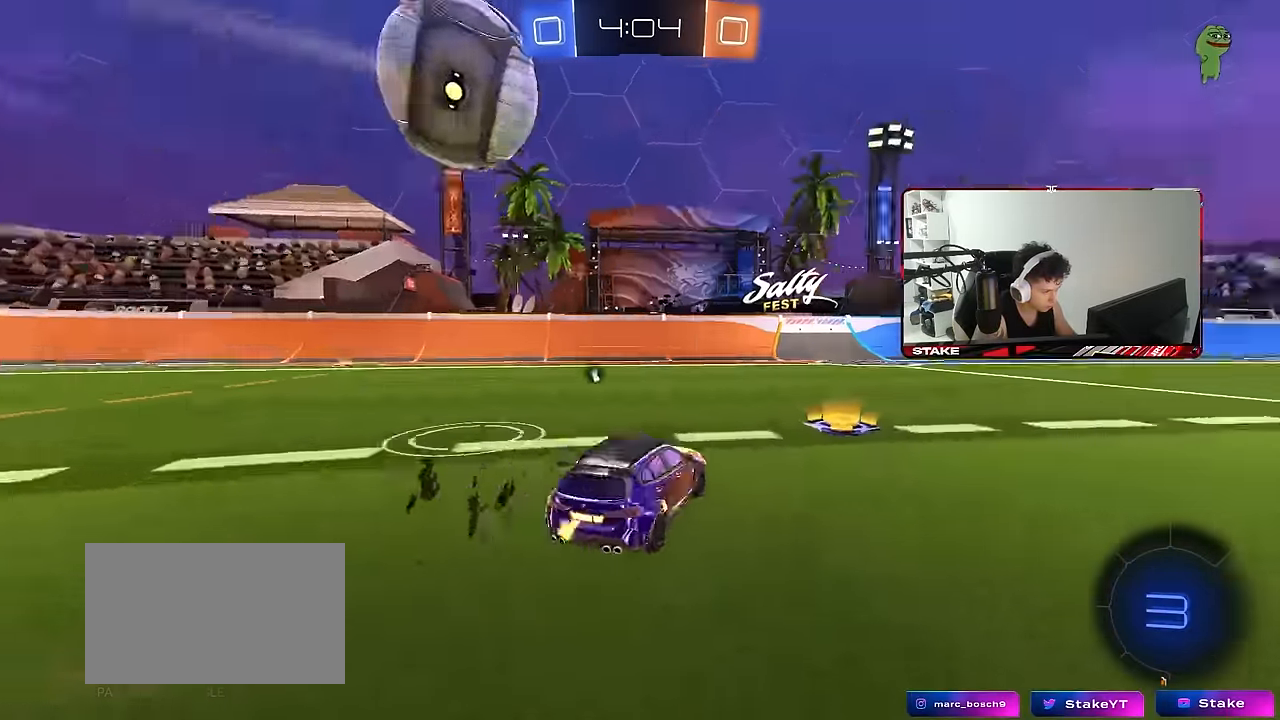
{"keys": [], "mouse": [], "events": [[34, "mouse_left", "down"], [217, "d", "down"], [367, "mouse_right", "down"], [450, "d", "up"], [450, "mouse_left", "up"], [450, "mouse_right", "up"], [500, "w", "up"]]}
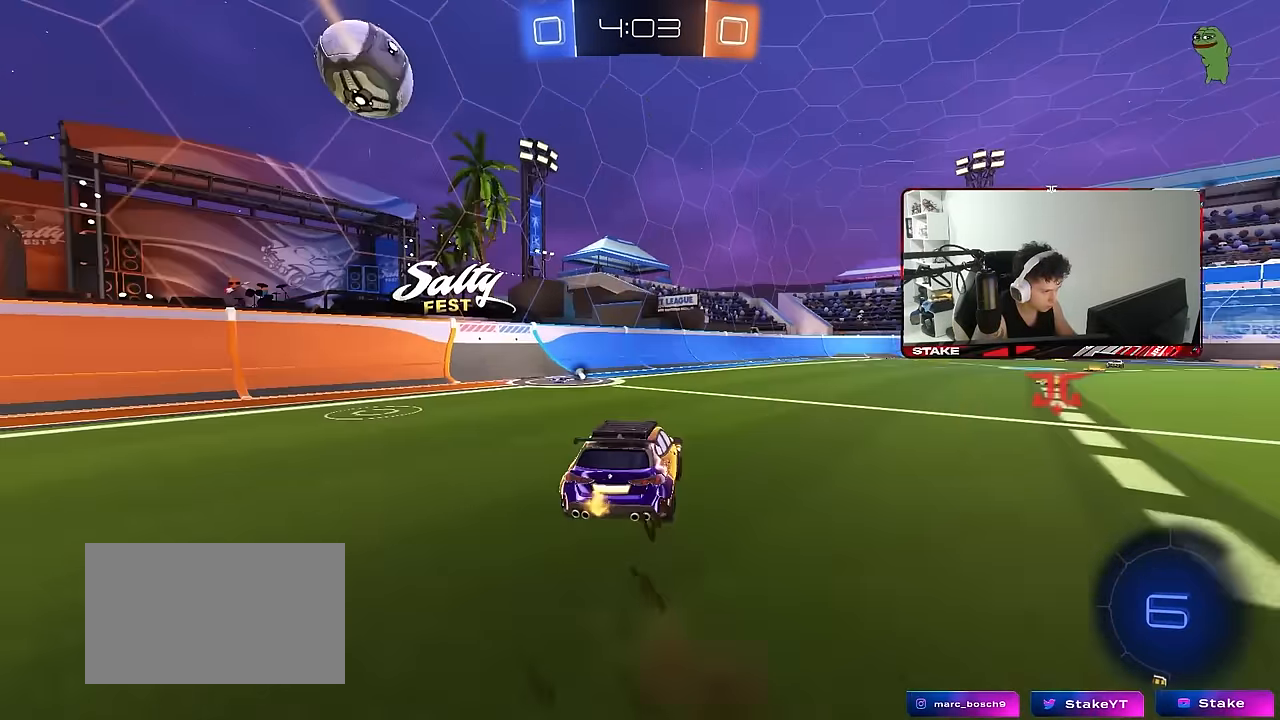
{"keys": [], "mouse": [], "events": [[134, "a", "down"], [334, "a", "up"]]}
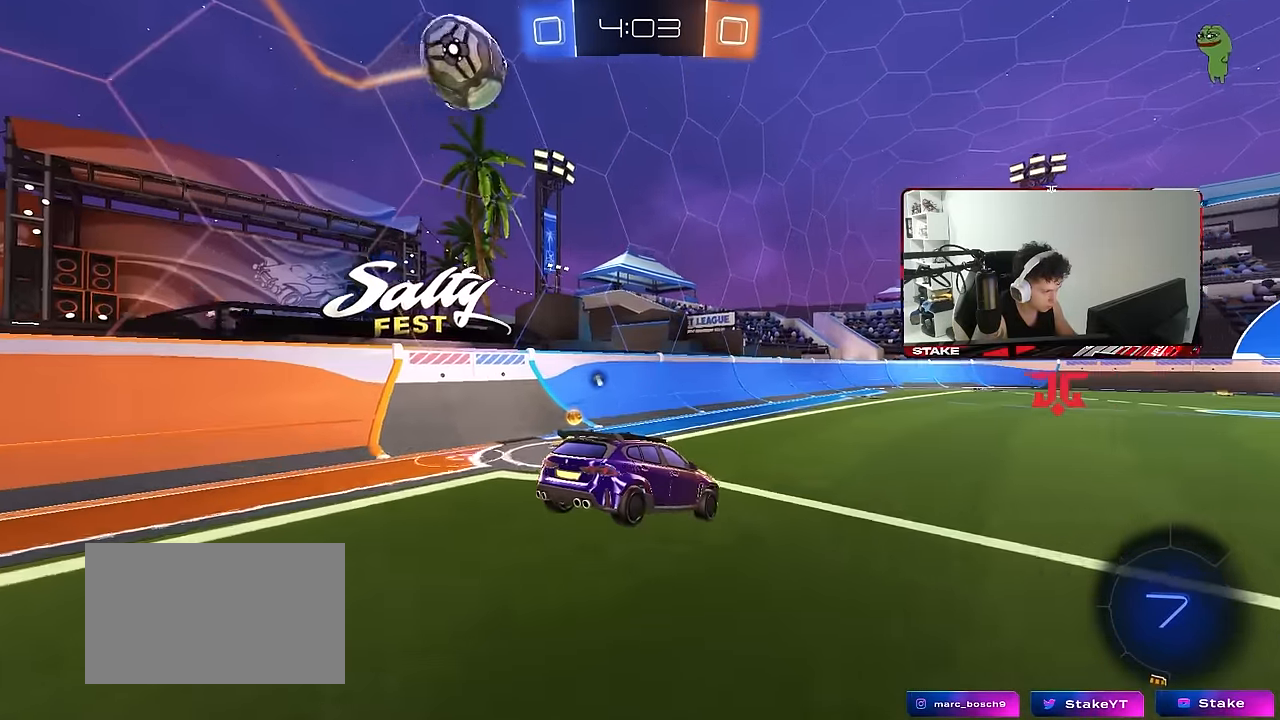
{"keys": ["a", "shift"], "mouse": [], "events": [[67, "a", "down"], [67, "shift", "down"], [67, "w", "down"], [117, "mouse_right", "down"], [167, "s", "down"], [167, "w", "up"], [200, "space", "down"], [284, "mouse_right", "up"], [400, "space", "up"], [450, "s", "up"]]}
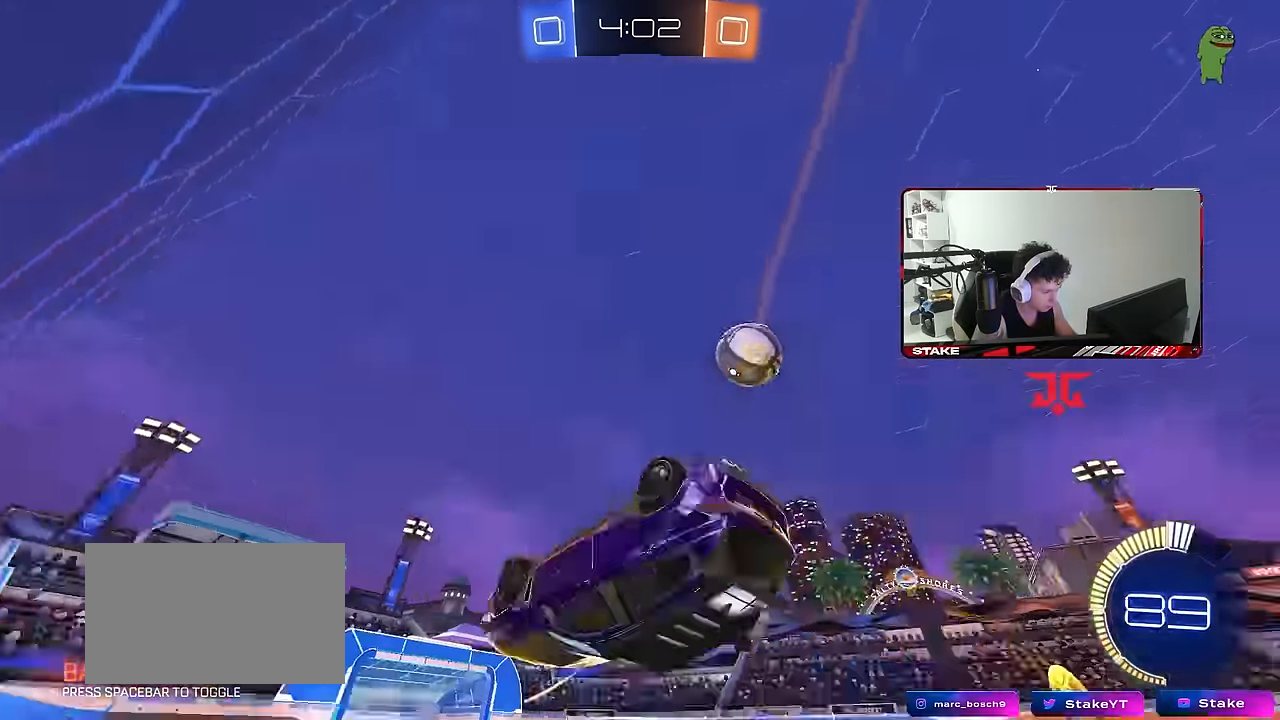
{"keys": ["d", "w"], "mouse": [], "events": [[34, "s", "down"], [84, "shift", "up"], [134, "a", "up"], [134, "d", "down"], [134, "s", "up"], [267, "w", "down"]]}
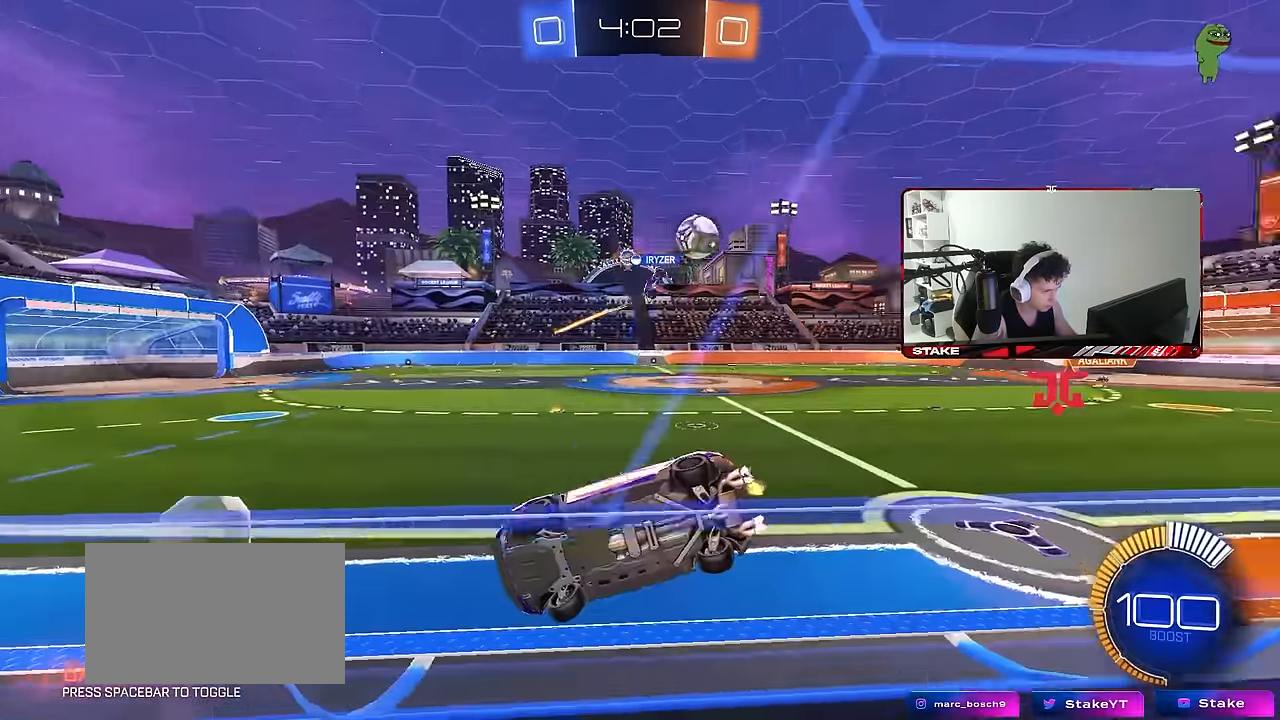
{"keys": ["d", "w"], "mouse": [], "events": [[150, "shift", "down"], [234, "shift", "up"]]}
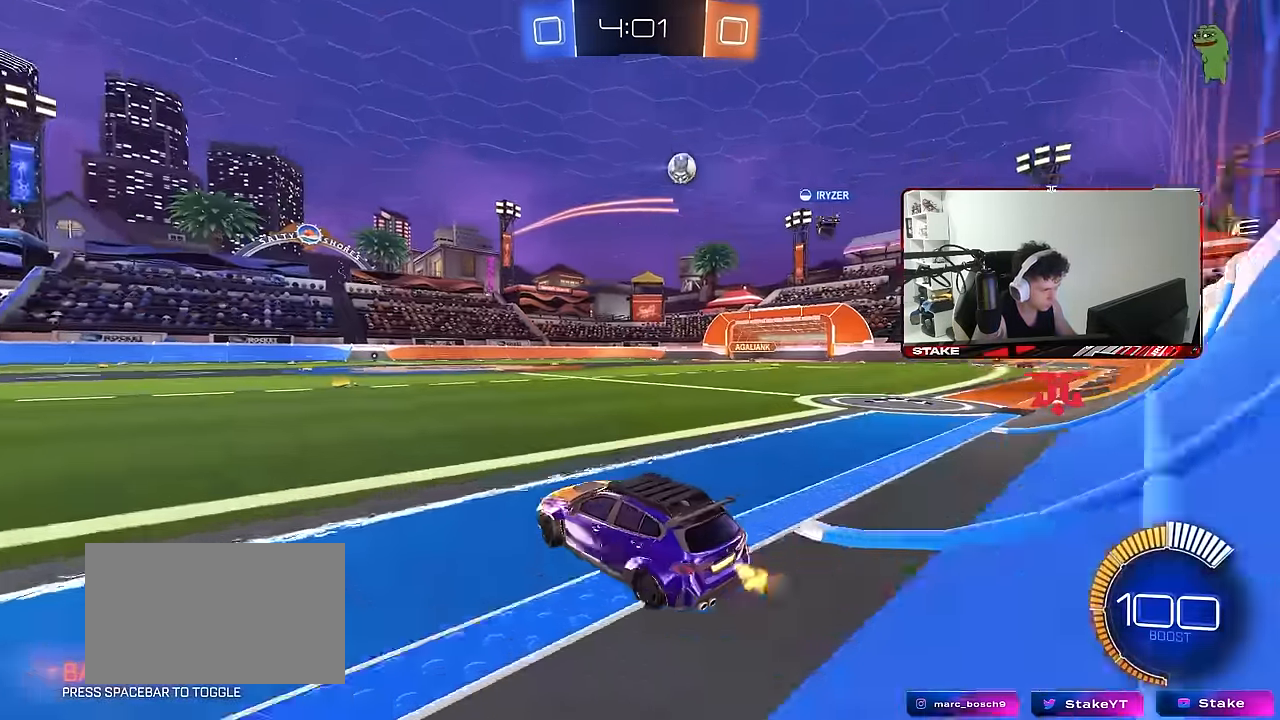
{"keys": ["d", "s", "shift"], "mouse": ["left"], "events": [[17, "d", "up"], [17, "mouse_left", "down"], [150, "d", "down"], [150, "mouse_right", "down"], [150, "shift", "down"], [200, "mouse_right", "up"], [250, "mouse_right", "down"], [300, "s", "down"], [300, "w", "up"], [400, "mouse_right", "up"]]}
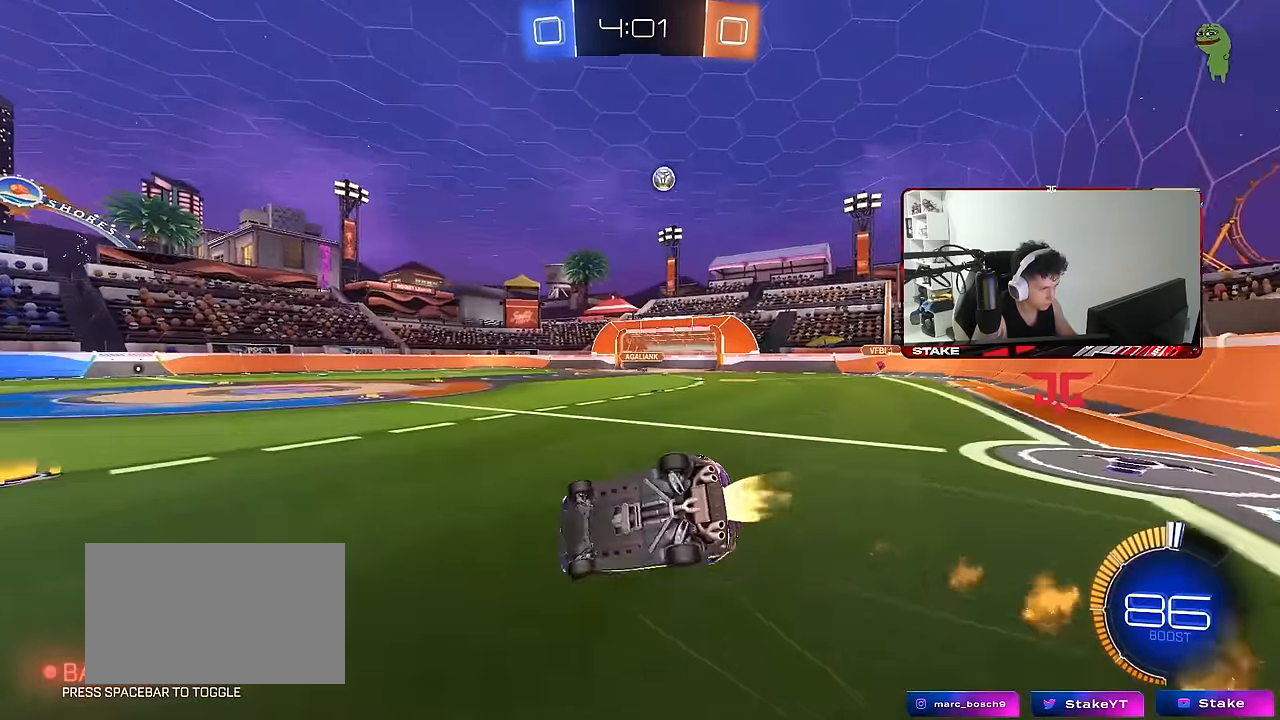
{"keys": ["d"], "mouse": [], "events": [[134, "s", "up"], [267, "mouse_left", "up"], [267, "s", "down"], [500, "s", "up"], [500, "shift", "up"]]}
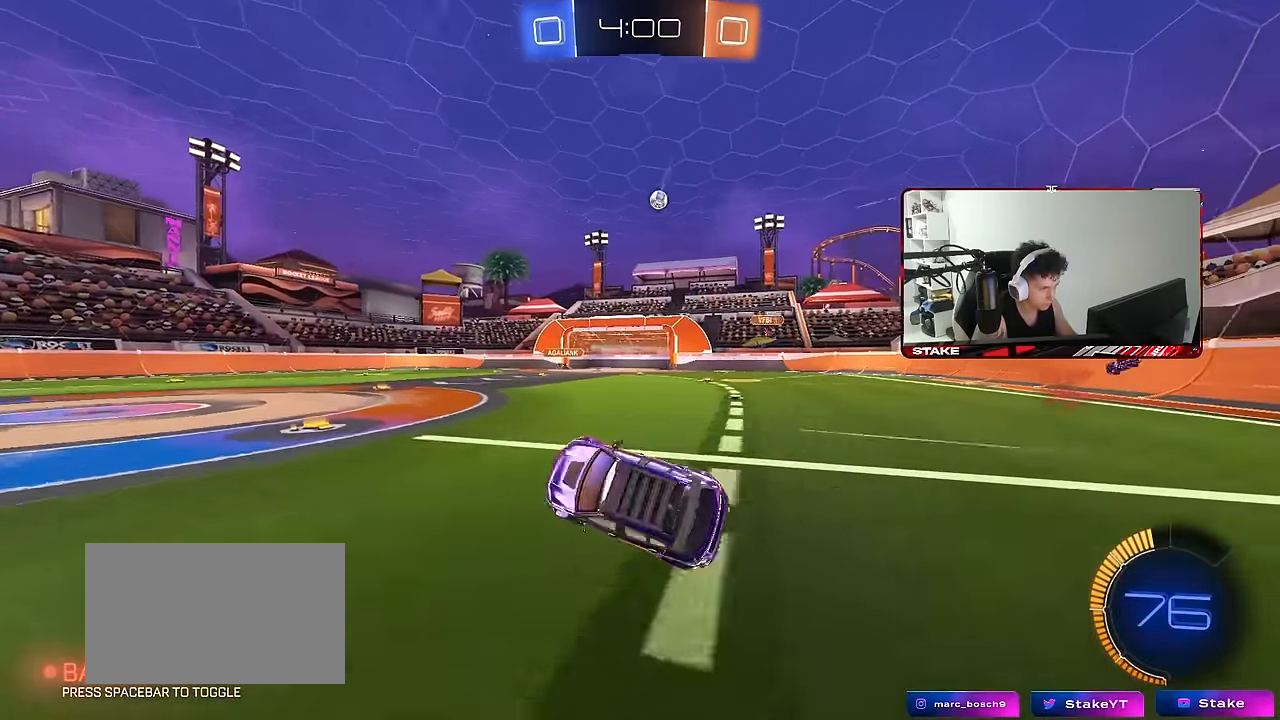
{"keys": ["w"], "mouse": [], "events": [[50, "d", "up"], [234, "w", "down"], [334, "a", "down"], [334, "mouse_left", "down"], [417, "a", "up"], [417, "mouse_left", "up"]]}
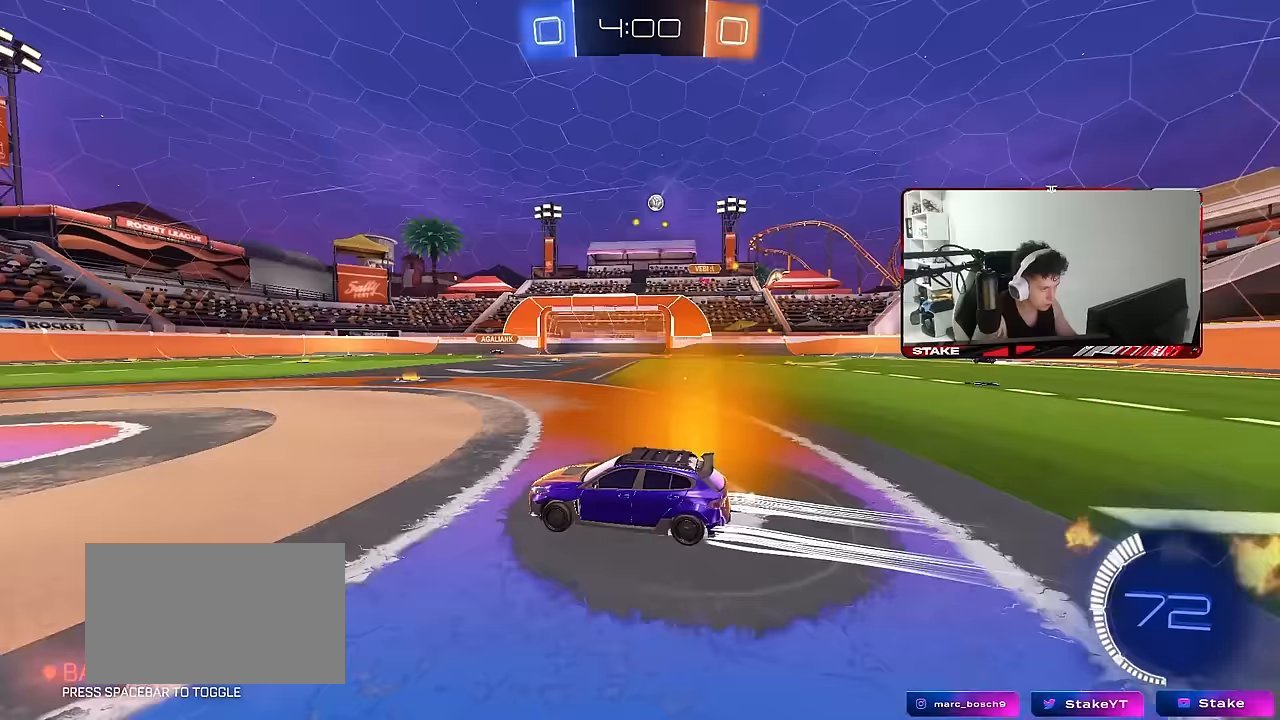
{"keys": ["w"], "mouse": [], "events": [[350, "d", "down"], [400, "d", "up"]]}
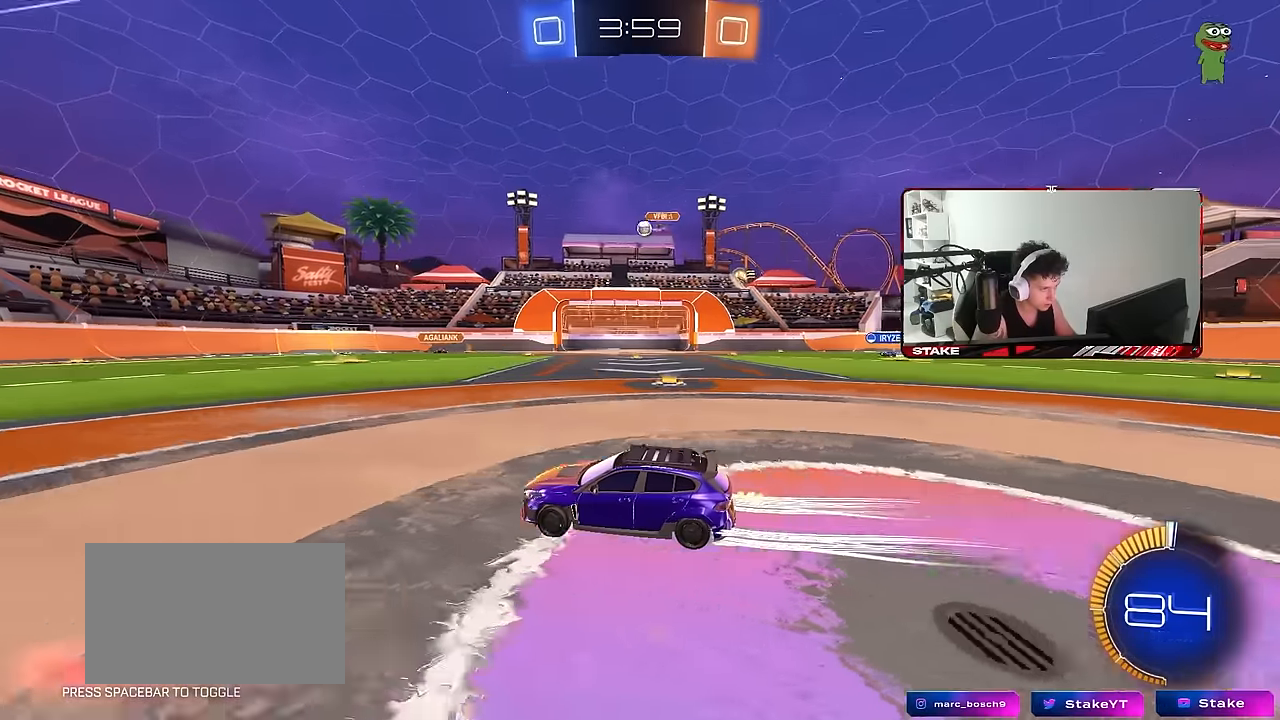
{"keys": ["w"], "mouse": [], "events": [[317, "a", "down"], [450, "a", "up"]]}
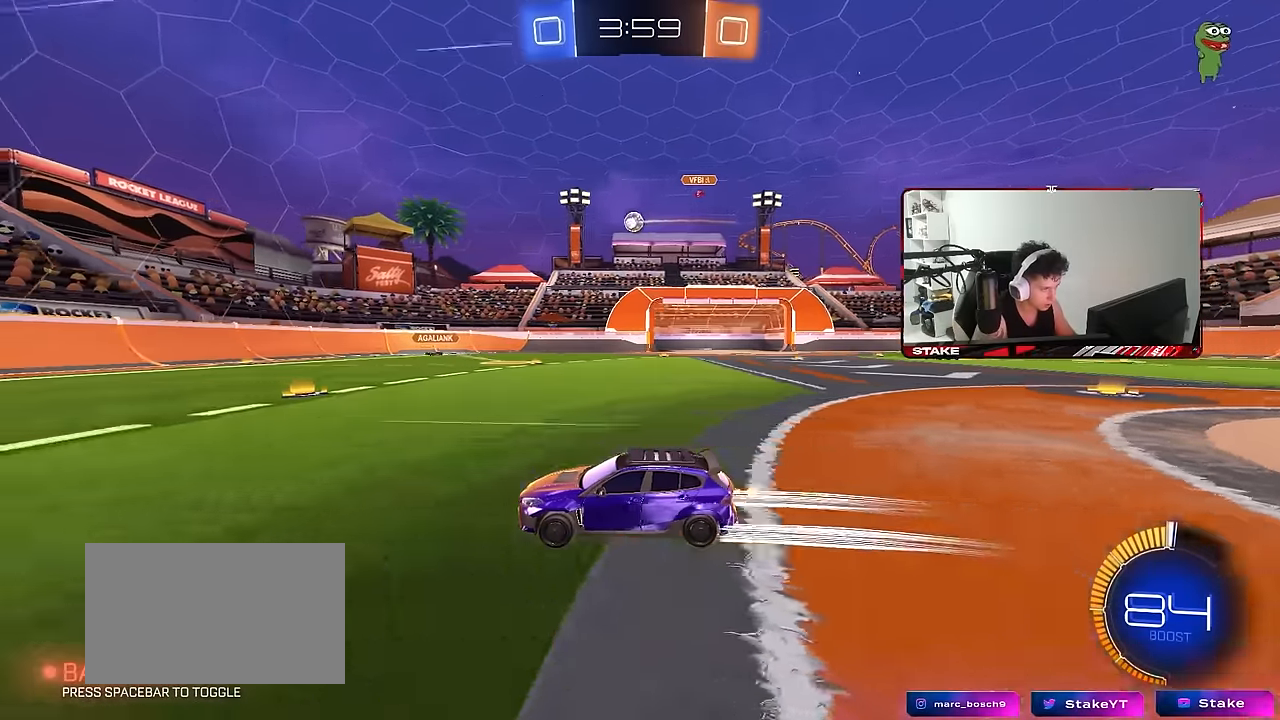
{"keys": [], "mouse": [], "events": [[183, "a", "down"], [383, "a", "up"], [433, "w", "up"]]}
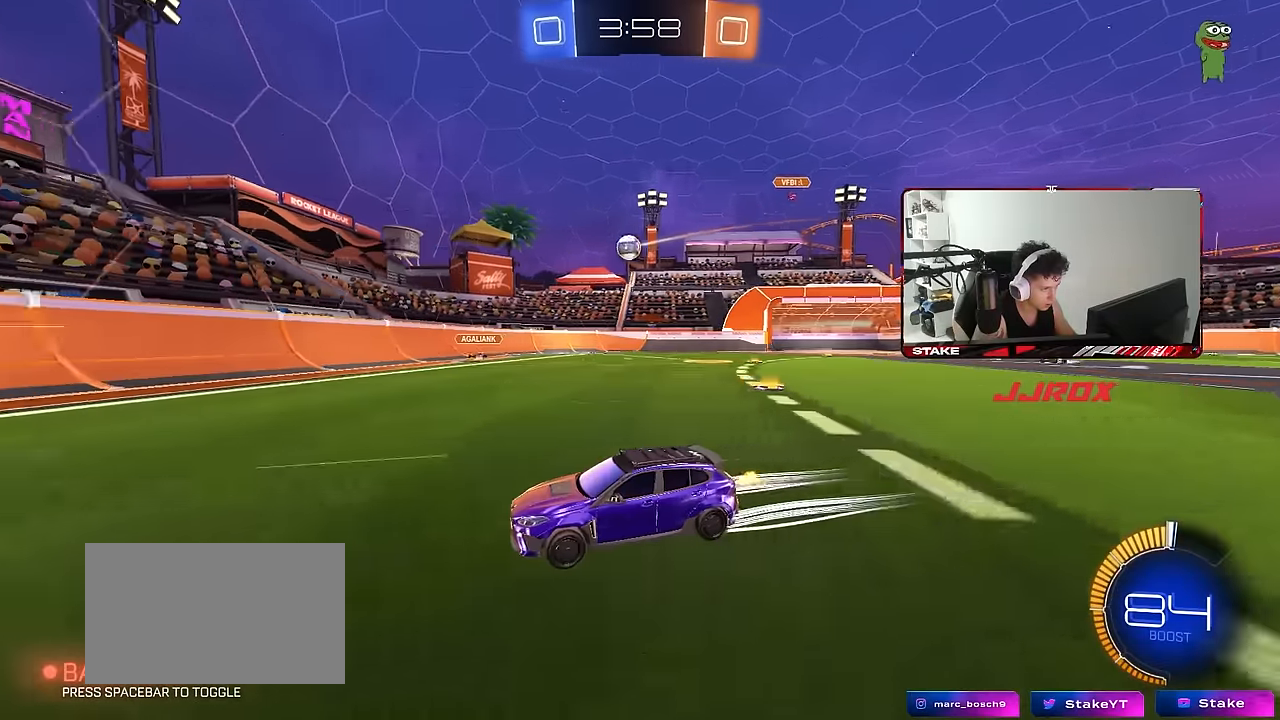
{"keys": ["a", "w"], "mouse": [], "events": [[17, "a", "down"], [250, "w", "down"]]}
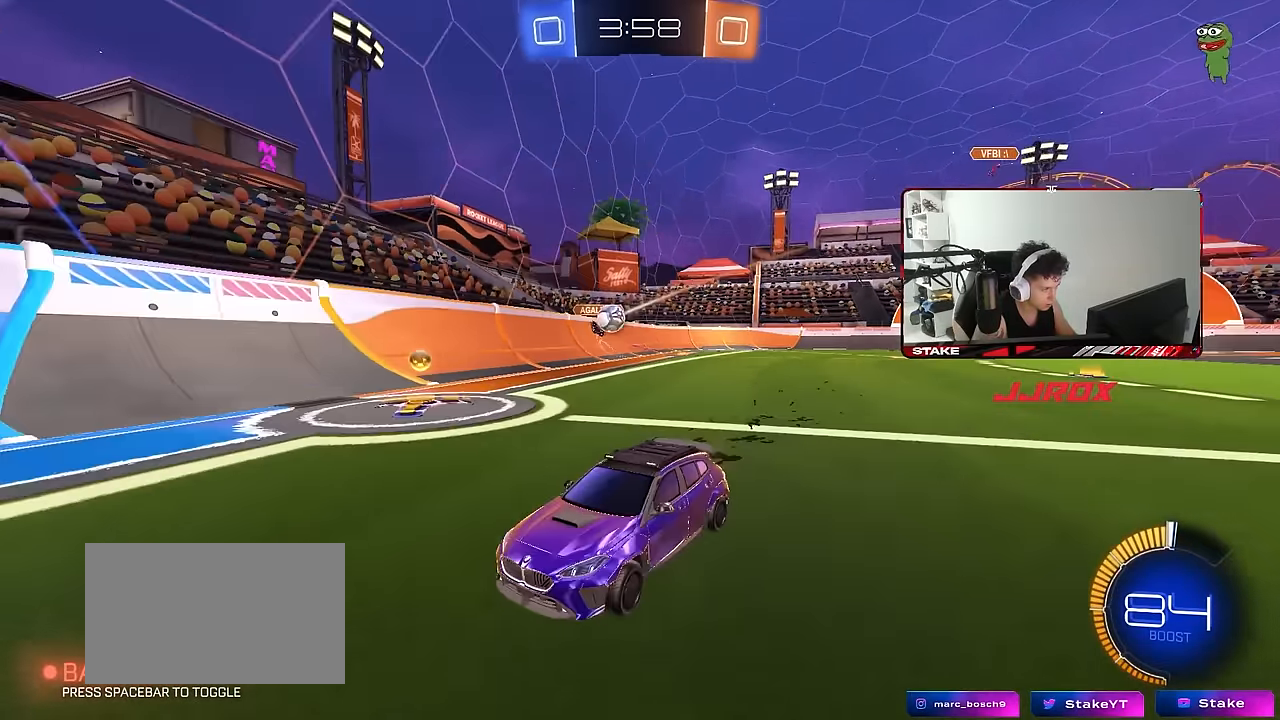
{"keys": ["d"], "mouse": [], "events": [[317, "w", "up"], [417, "w", "down"], [467, "a", "up"], [500, "d", "down"], [500, "w", "up"]]}
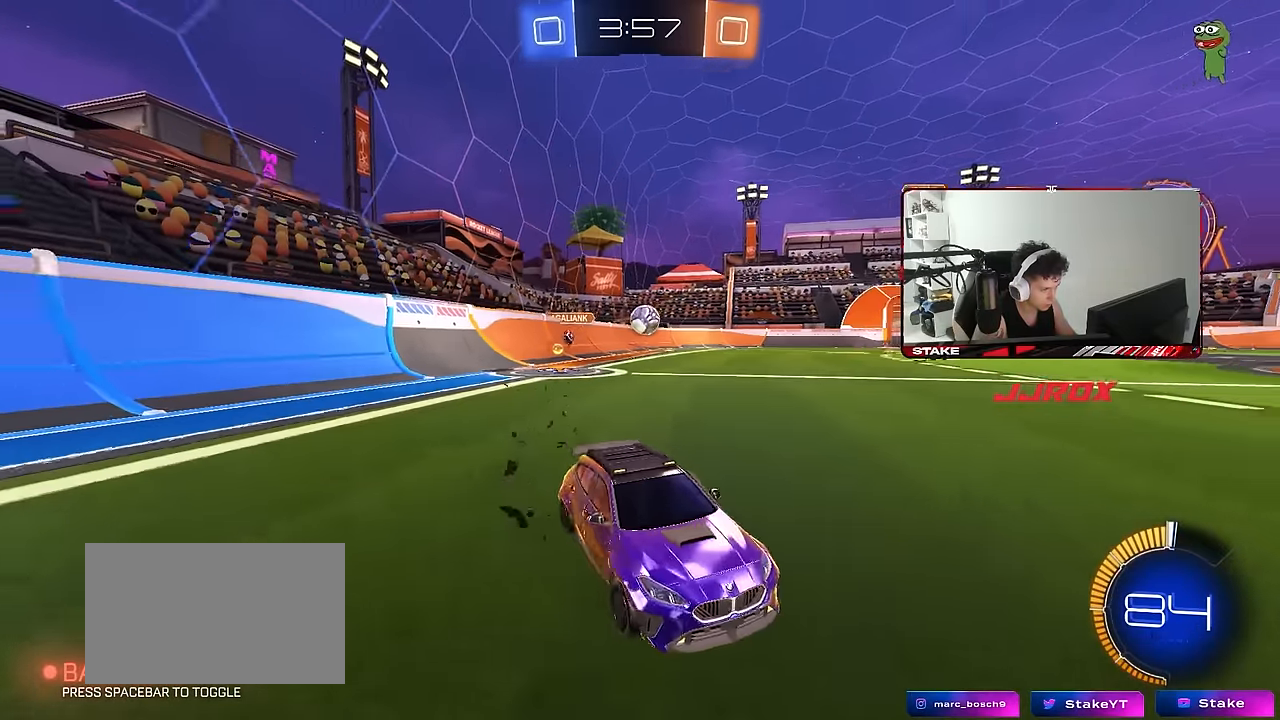
{"keys": ["d", "w"], "mouse": [], "events": [[100, "w", "down"], [183, "a", "down"], [183, "d", "up"], [333, "a", "up"], [417, "d", "down"]]}
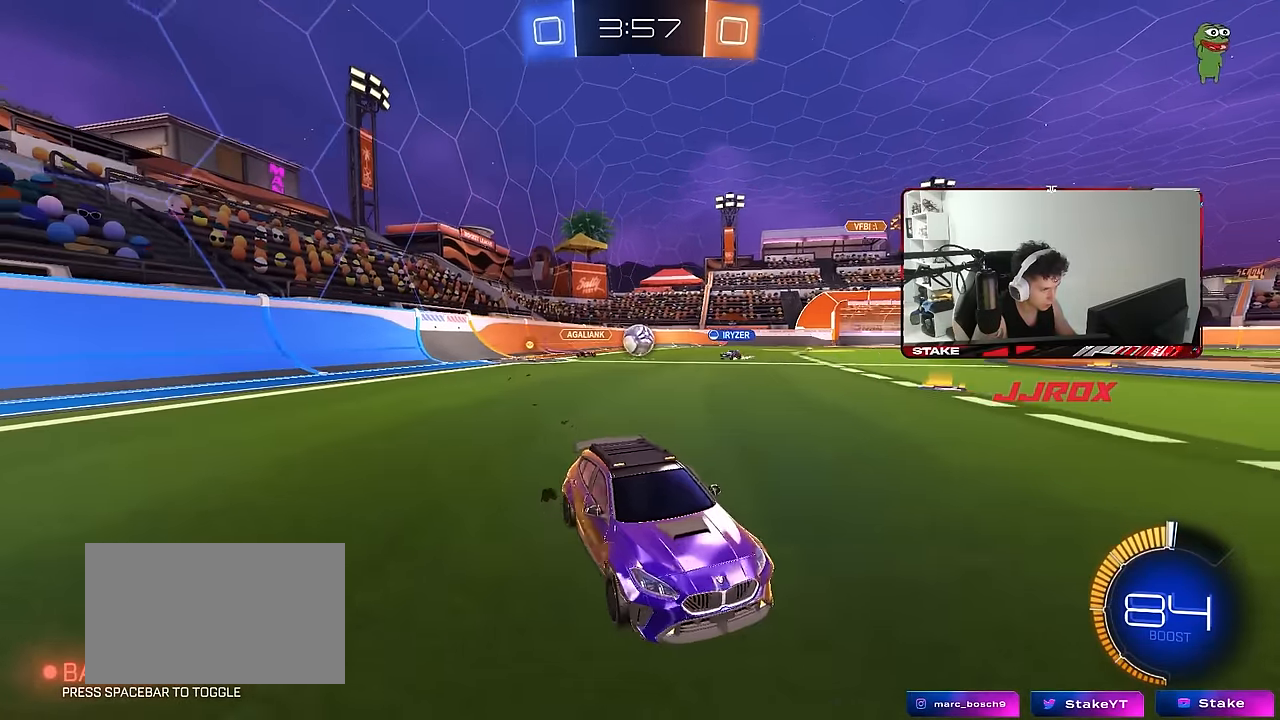
{"keys": ["a", "w"], "mouse": [], "events": [[17, "d", "up"], [67, "a", "down"], [67, "shift", "down"], [217, "shift", "up"], [300, "a", "up"], [400, "d", "down"], [483, "a", "down"], [483, "d", "up"]]}
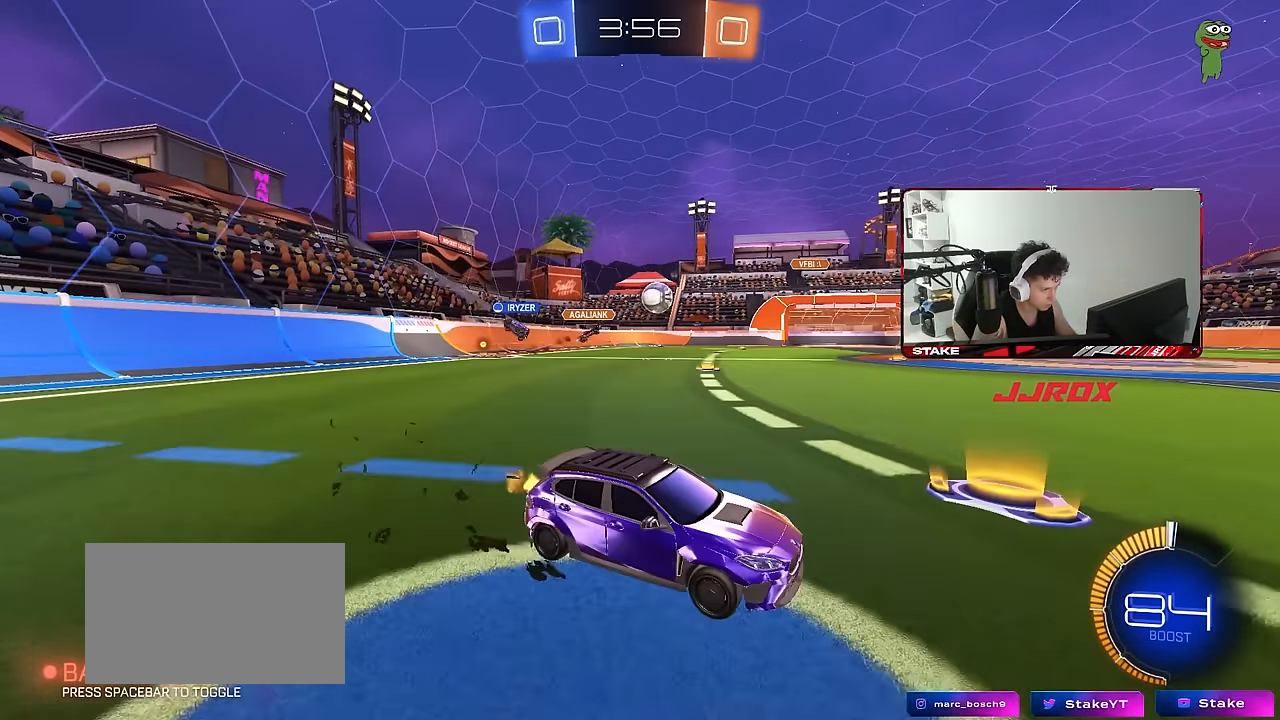
{"keys": ["a", "shift", "w"], "mouse": ["left", "right"], "events": [[83, "a", "up"], [133, "mouse_left", "down"], [267, "a", "down"], [450, "a", "up"], [450, "mouse_right", "down"], [500, "a", "down"], [500, "shift", "down"]]}
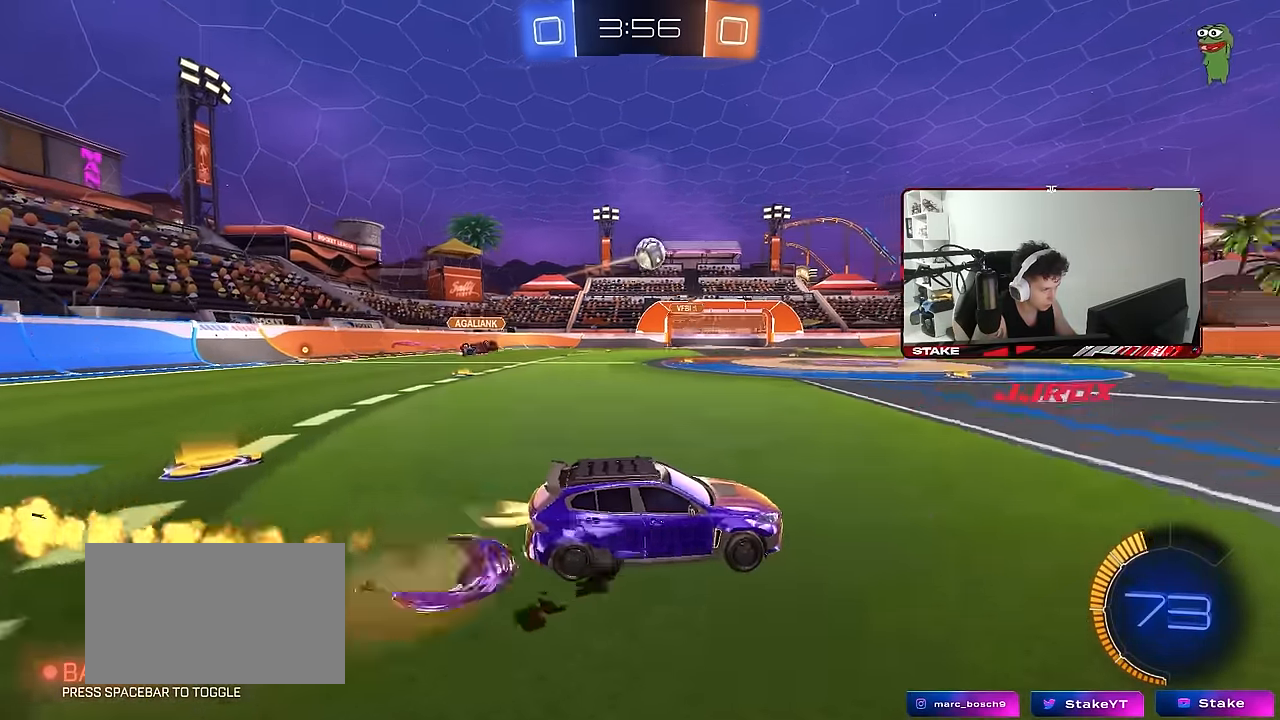
{"keys": ["a", "shift"], "mouse": [], "events": [[50, "mouse_right", "up"], [100, "mouse_right", "down"], [150, "s", "down"], [150, "w", "up"], [233, "mouse_right", "up"], [283, "mouse_left", "up"], [467, "s", "up"]]}
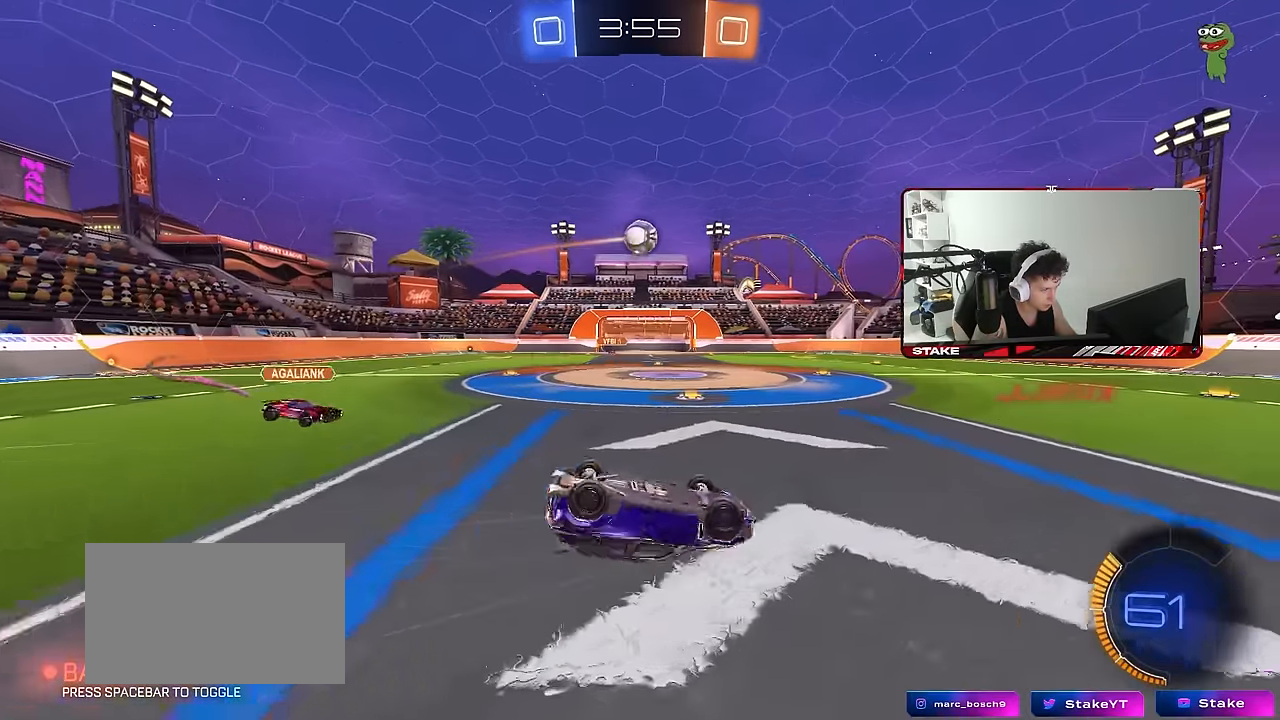
{"keys": [], "mouse": [], "events": [[67, "s", "down"], [300, "shift", "up"], [350, "a", "up"], [400, "s", "up"]]}
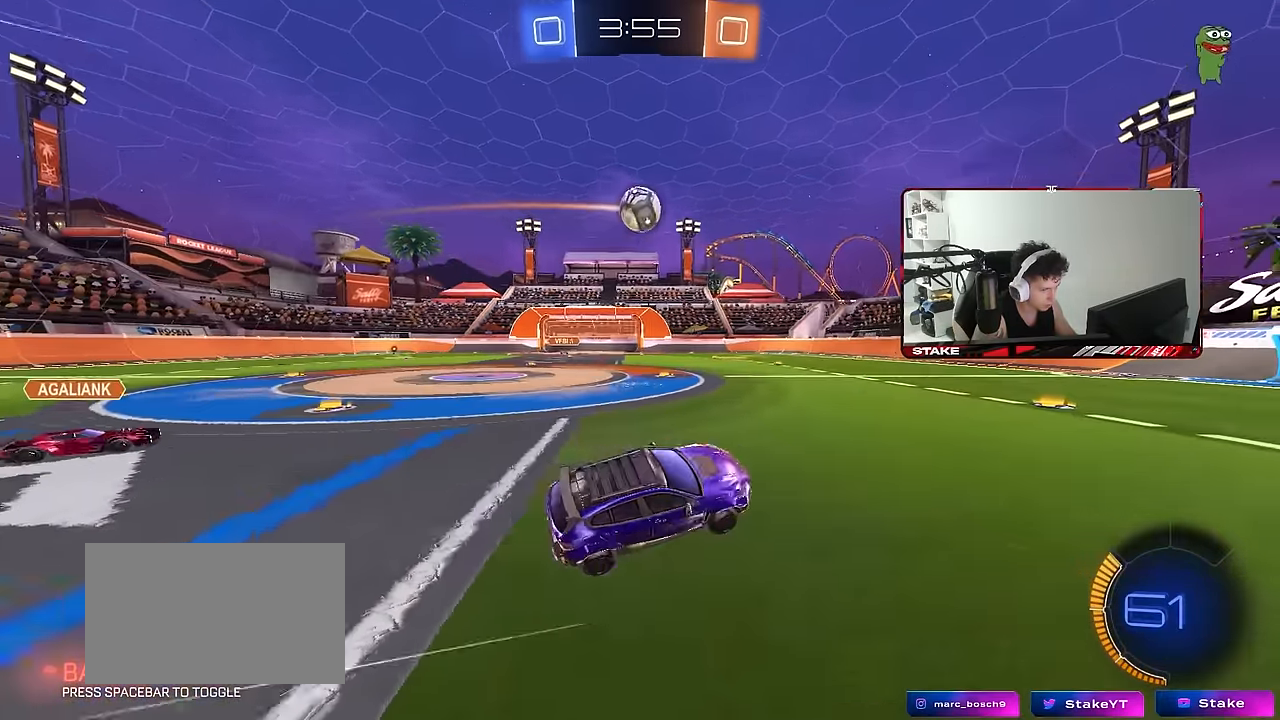
{"keys": ["w"], "mouse": [], "events": [[133, "w", "down"], [183, "a", "down"], [317, "a", "up"]]}